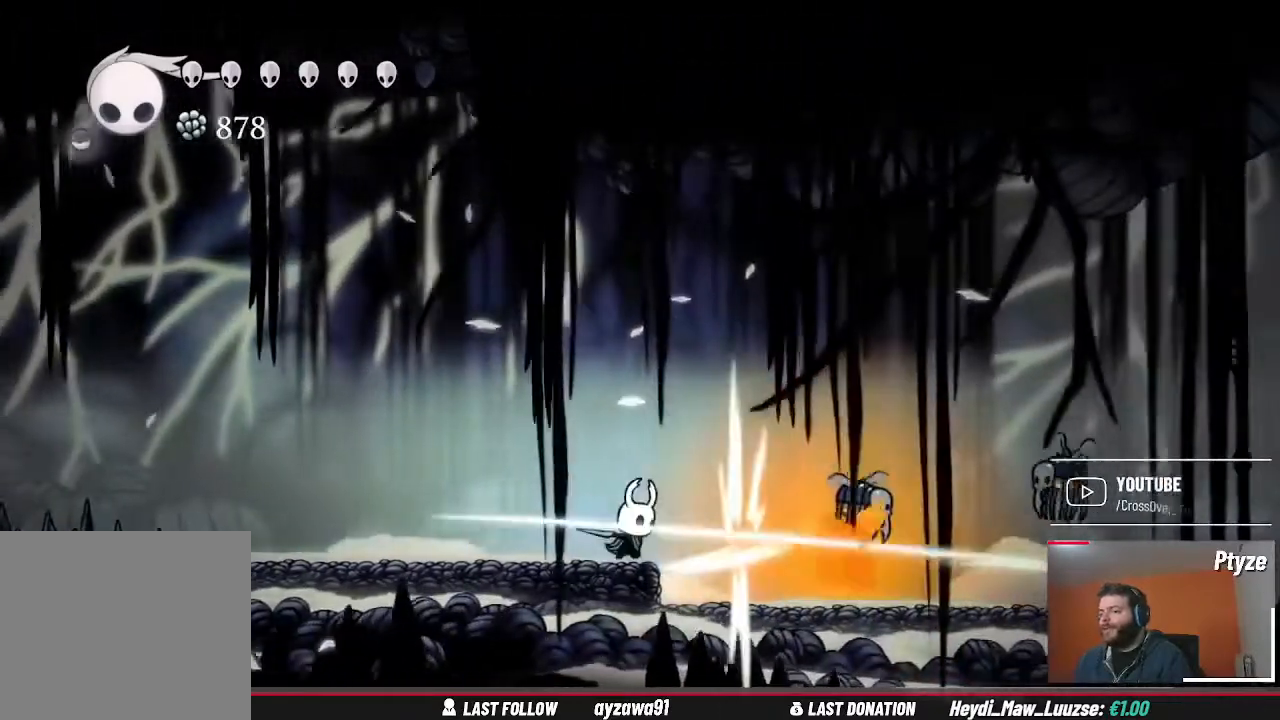
Gameplay with a controller (Xbox layout); each line is a JSON object with the inputs held at the frame after it. "events" lists button and stick changes between this image and that frame as [ms after this image, input, new state], when the widget could be followed in between. Not read: L3 R3.
{"buttons": [], "left_stick": "center", "right_stick": "center", "events": []}
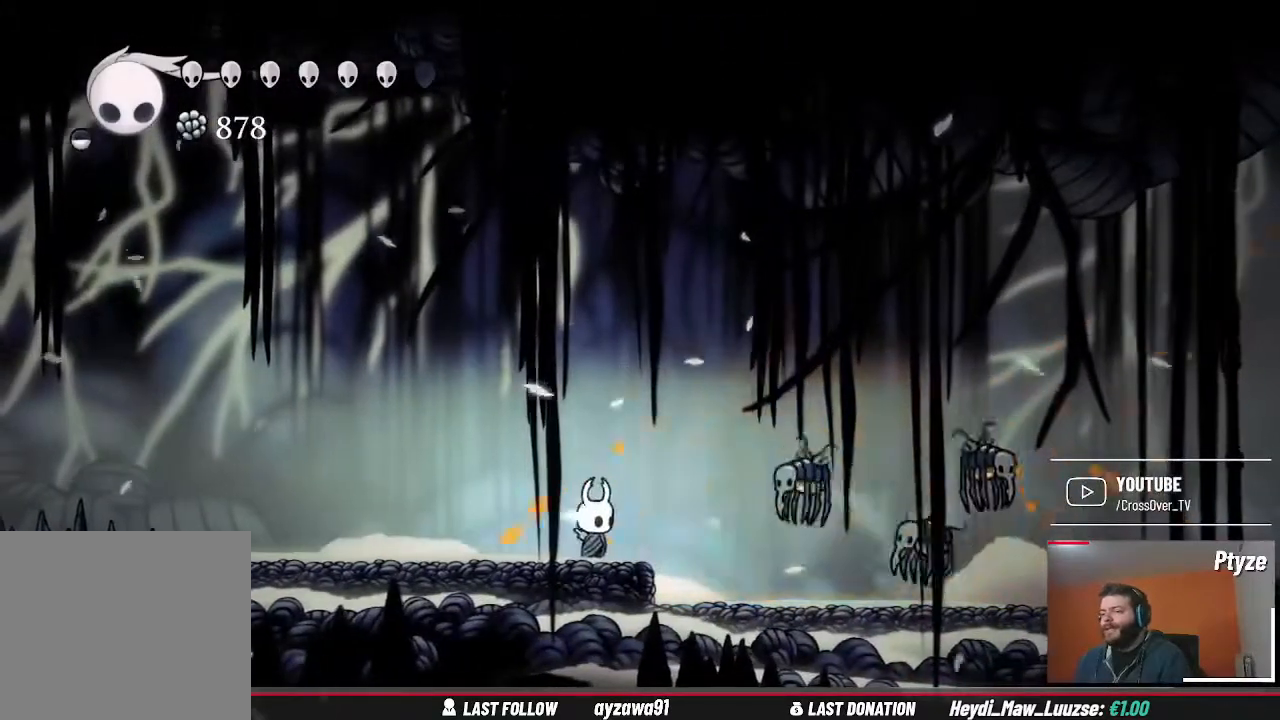
{"buttons": ["X"], "left_stick": "center", "right_stick": "center", "events": [[33, "X", "down"], [167, "X", "up"], [467, "X", "down"]]}
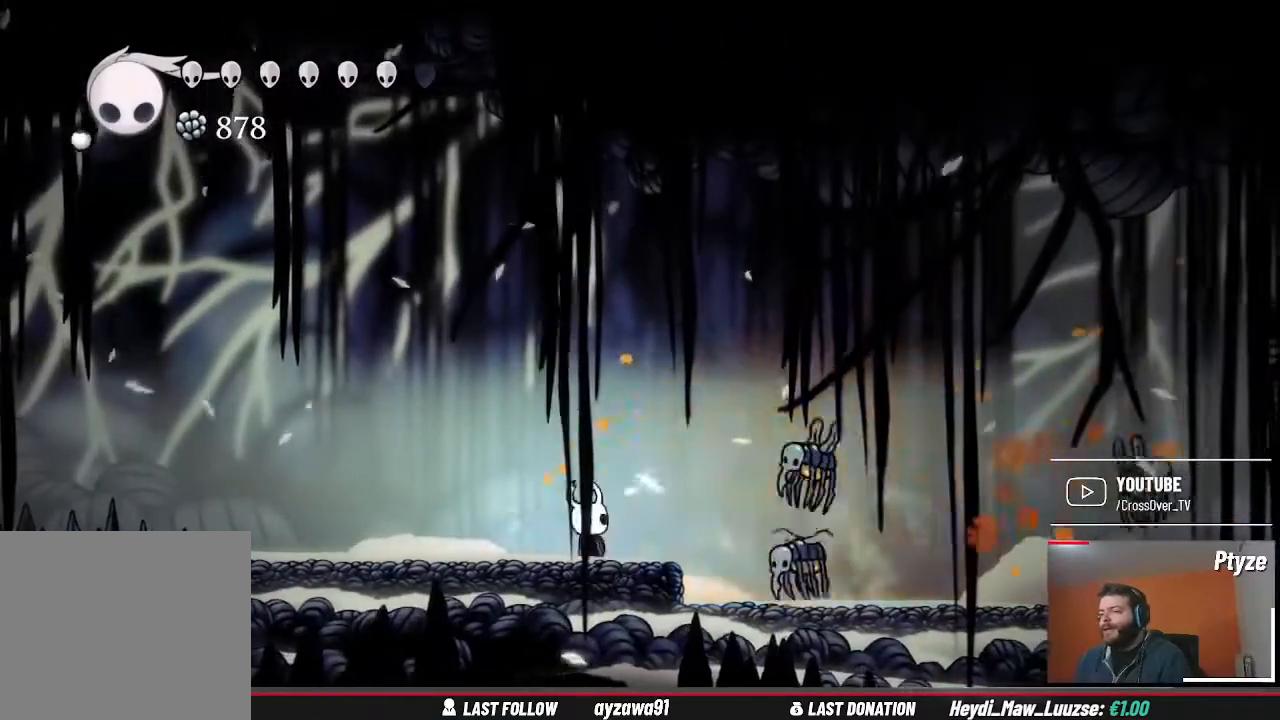
{"buttons": ["X"], "left_stick": "center", "right_stick": "center", "events": [[100, "X", "up"], [467, "X", "down"]]}
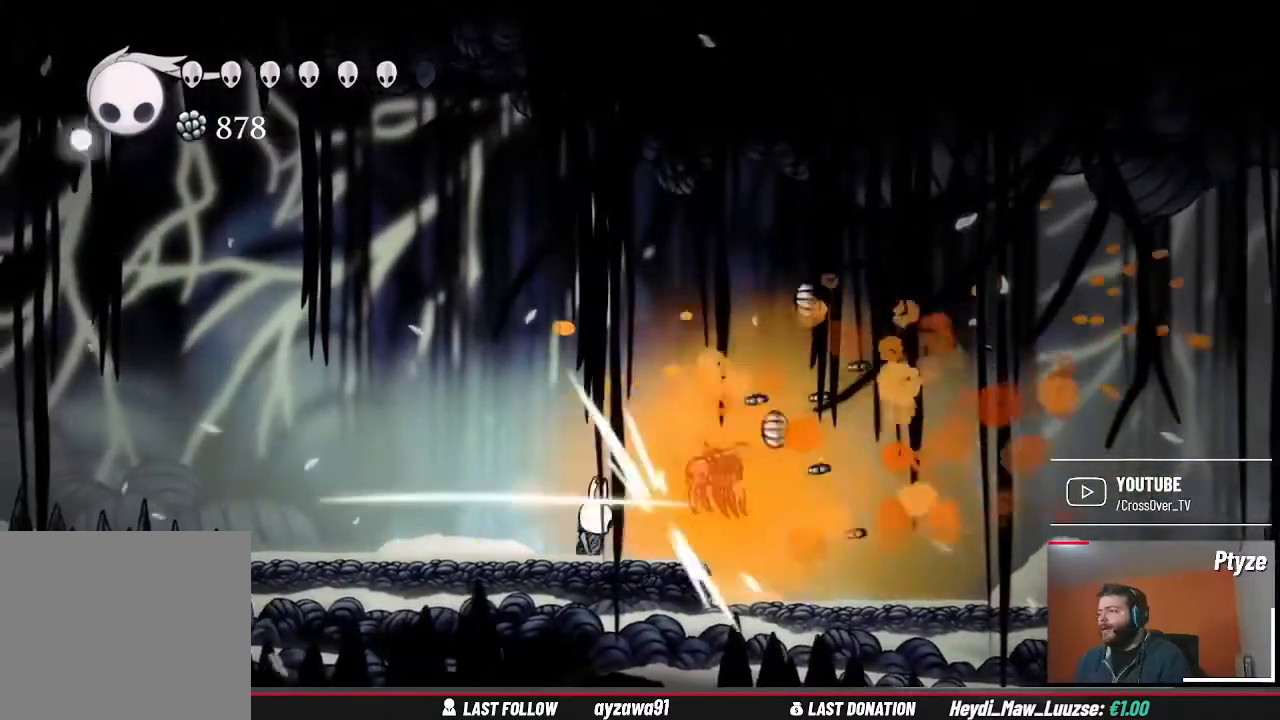
{"buttons": ["X"], "left_stick": "center", "right_stick": "center", "events": [[100, "X", "up"], [500, "X", "down"]]}
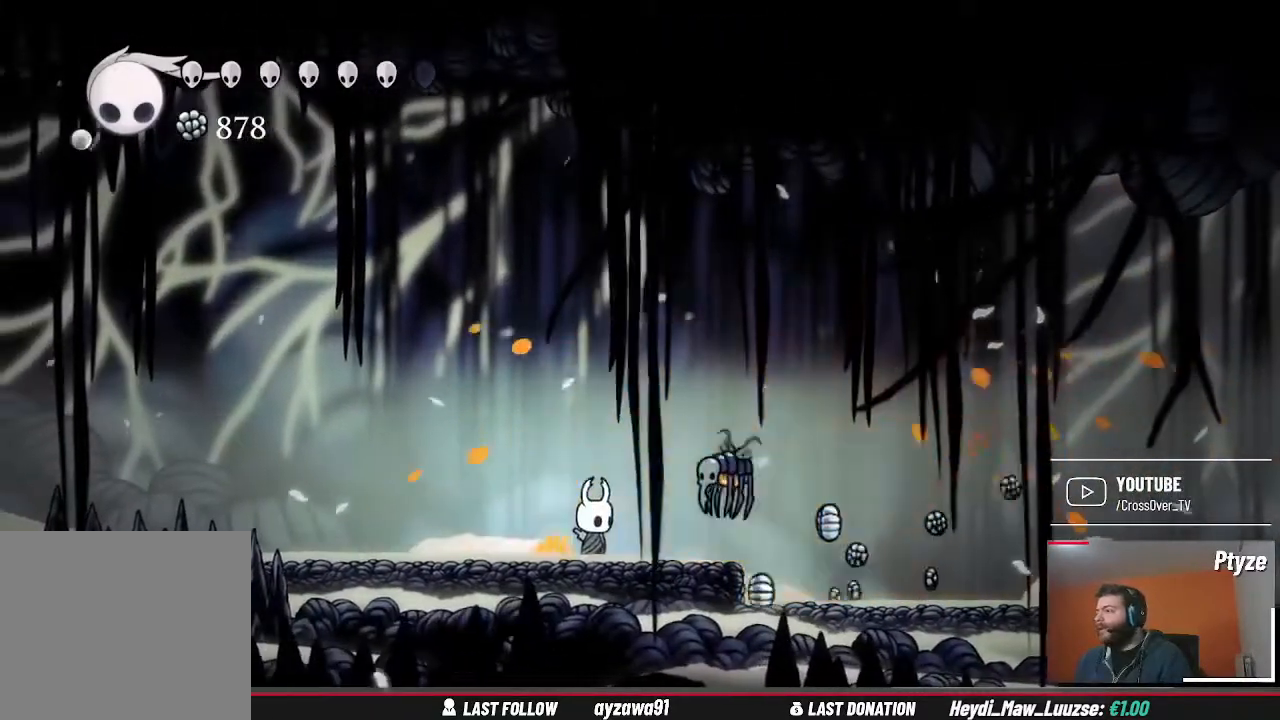
{"buttons": ["X"], "left_stick": "center", "right_stick": "center", "events": [[133, "X", "up"], [433, "X", "down"]]}
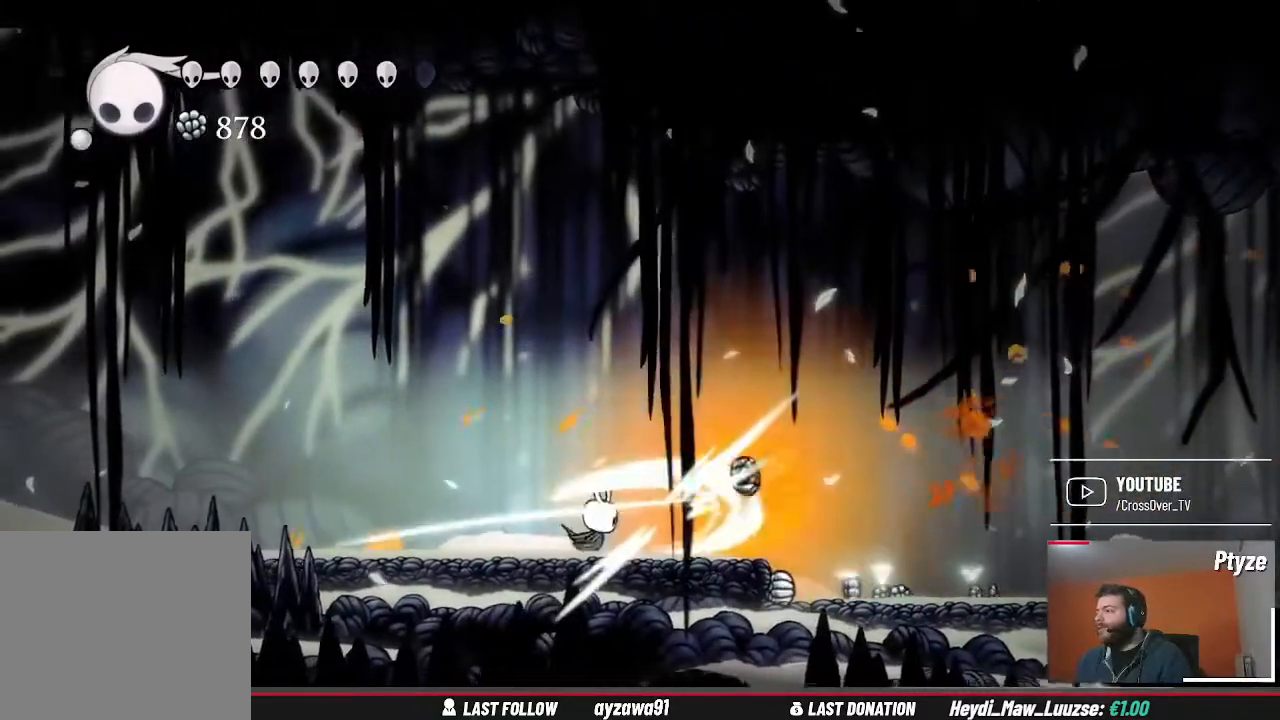
{"buttons": [], "left_stick": "center", "right_stick": "center", "events": [[67, "X", "up"]]}
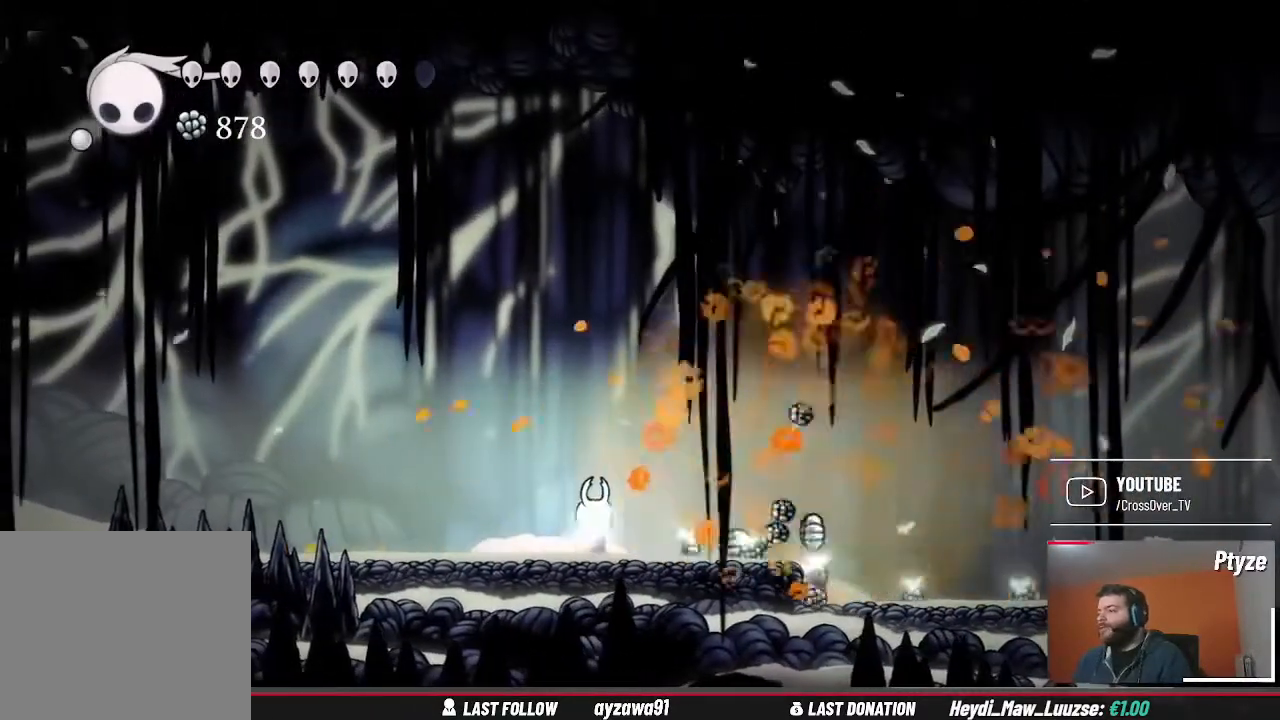
{"buttons": [], "left_stick": "center", "right_stick": "center", "events": []}
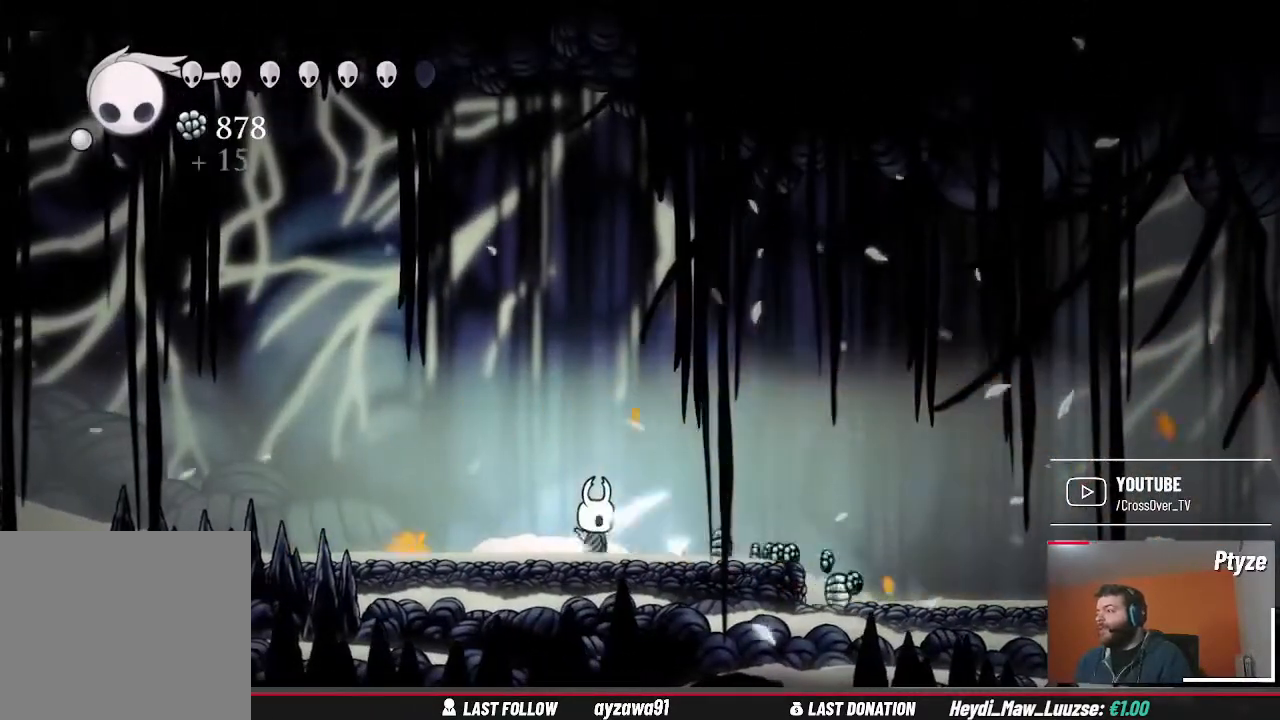
{"buttons": [], "left_stick": "center", "right_stick": "center", "events": []}
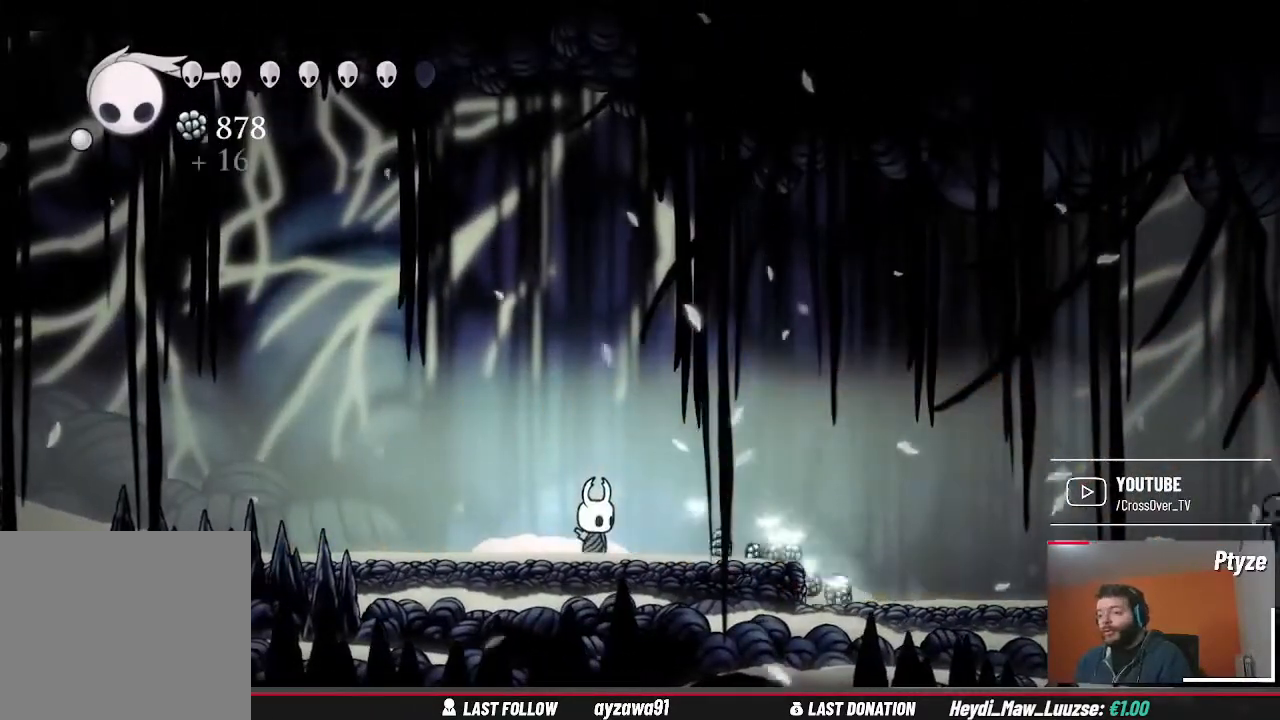
{"buttons": [], "left_stick": "center", "right_stick": "center", "events": [[267, "SELECT", "down"], [433, "SELECT", "up"]]}
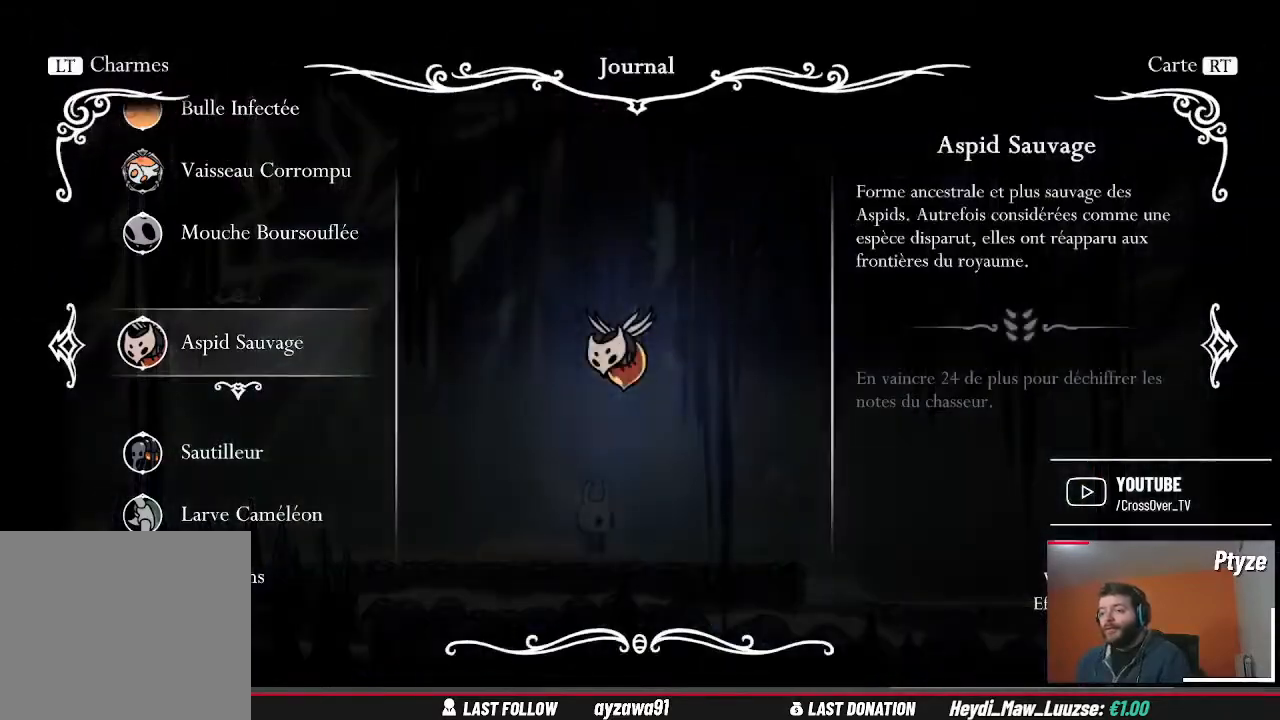
{"buttons": ["SELECT"], "left_stick": "center", "right_stick": "center"}
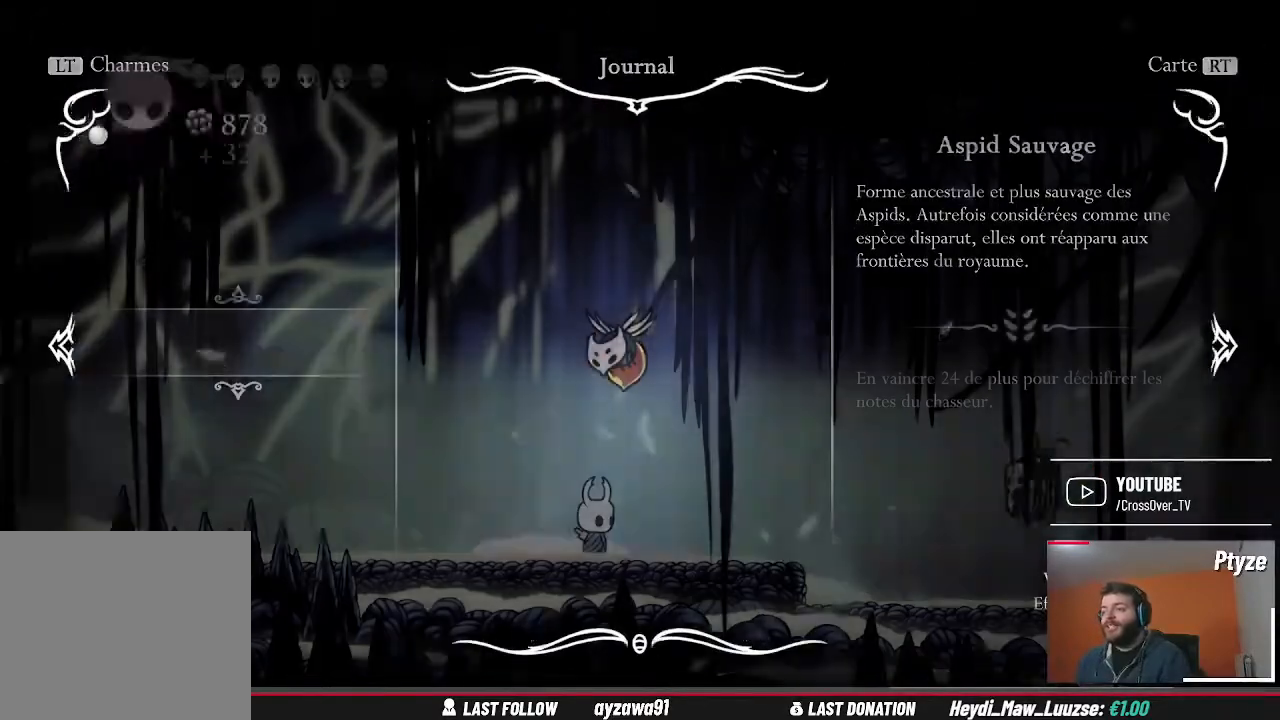
{"buttons": [], "left_stick": "left", "right_stick": "center", "events": [[67, "SELECT", "up"], [233, "left_stick", "left"]]}
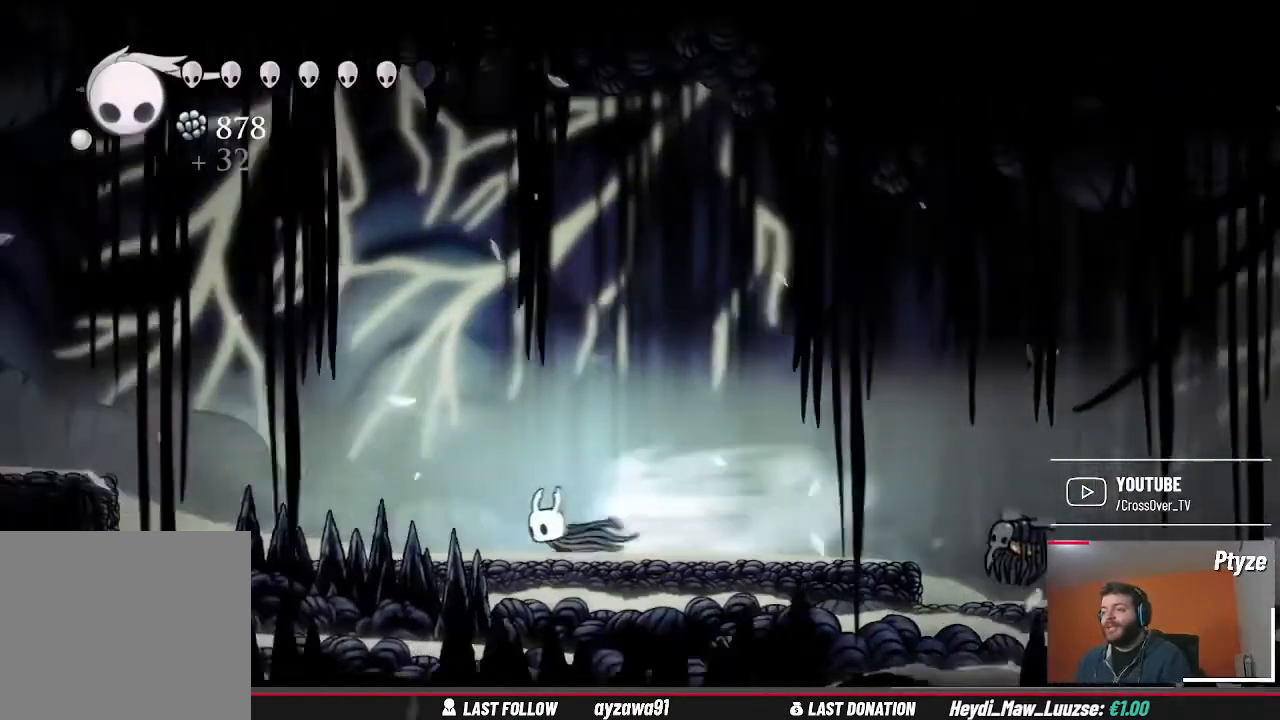
{"buttons": [], "left_stick": "left", "right_stick": "center", "events": []}
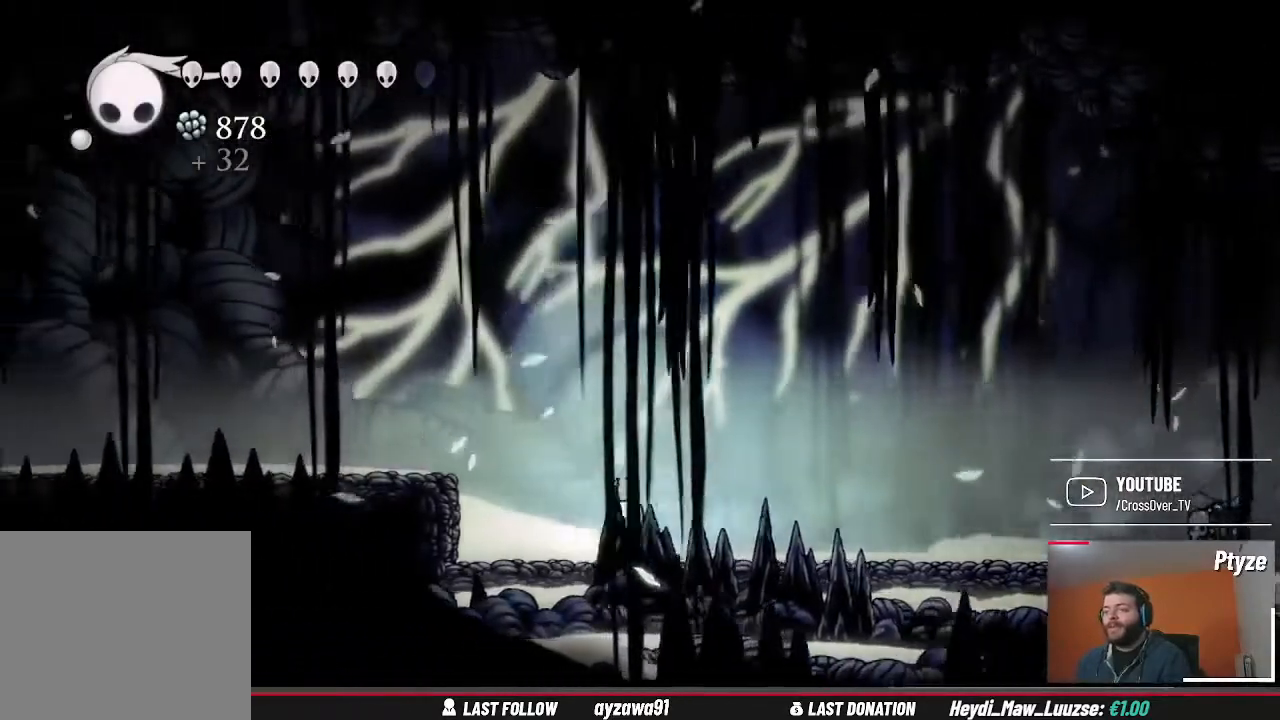
{"buttons": [], "left_stick": "left", "right_stick": "center", "events": [[100, "A", "down"], [300, "A", "up"]]}
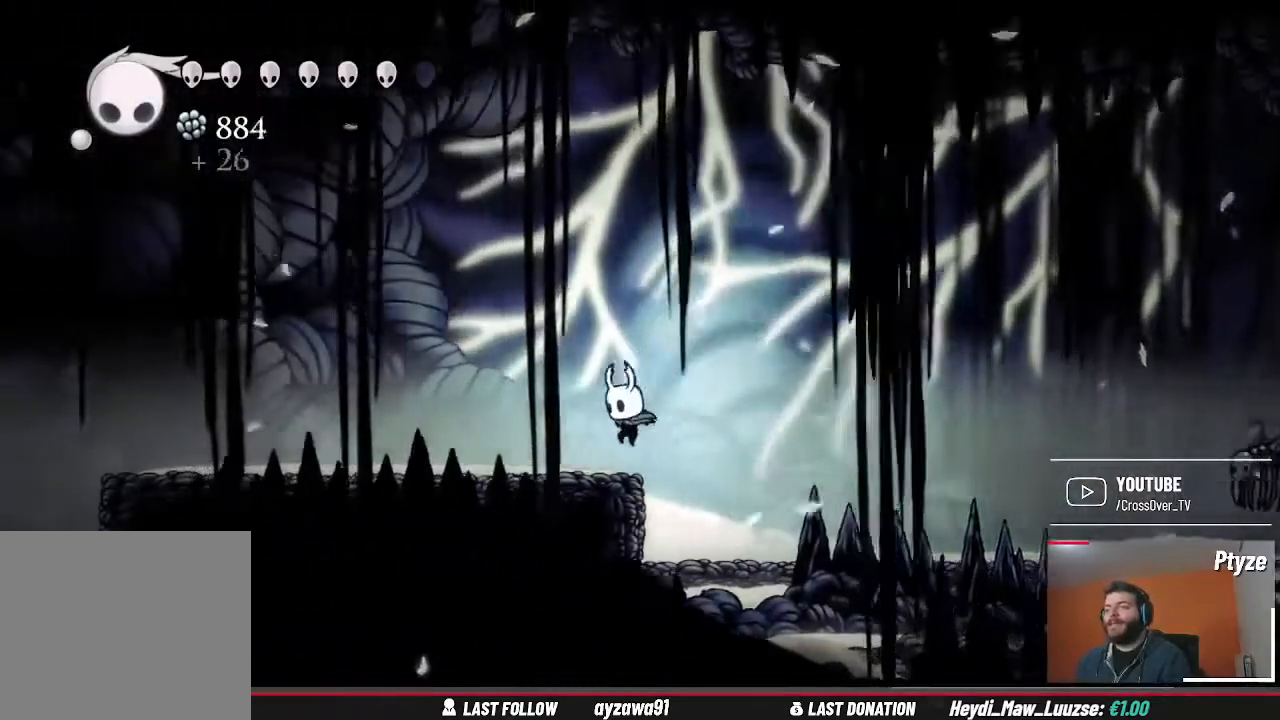
{"buttons": ["START"], "left_stick": "center", "right_stick": "center", "events": [[67, "left_stick", "up-left"], [167, "left_stick", "up-right"], [267, "left_stick", "center"], [433, "START", "down"]]}
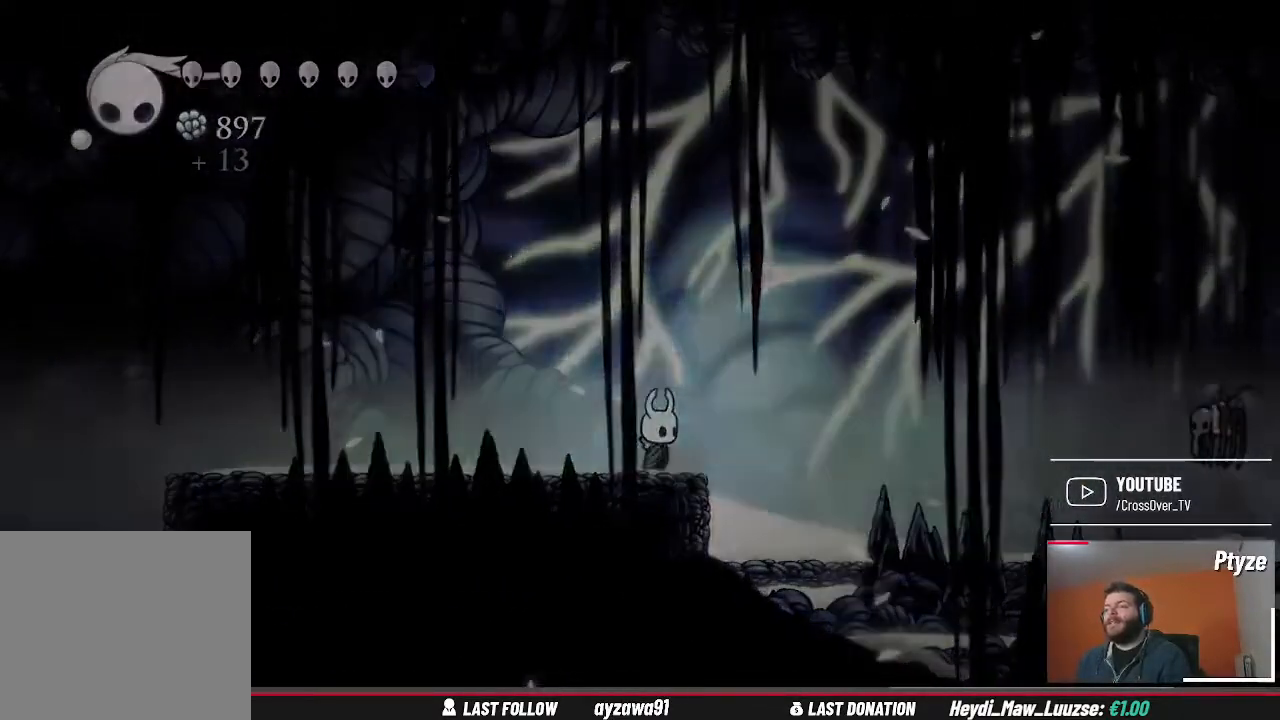
{"buttons": [], "left_stick": "center", "right_stick": "center", "events": [[67, "START", "up"]]}
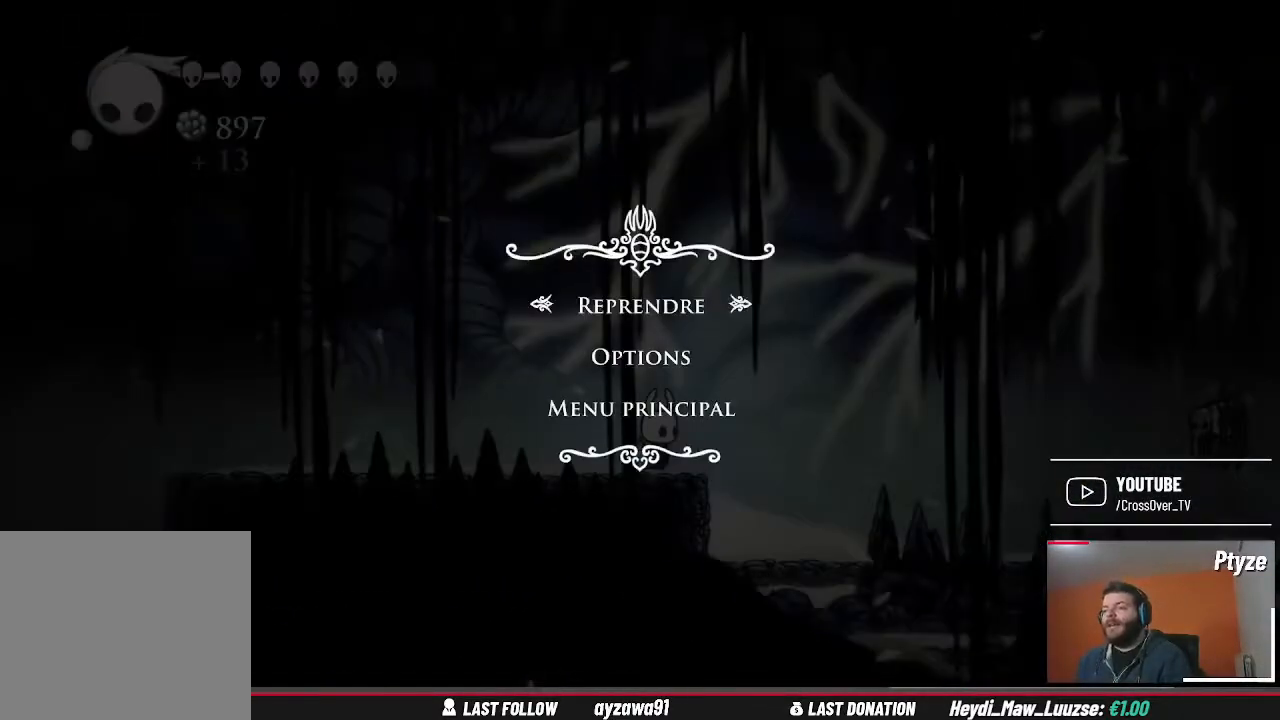
{"buttons": [], "left_stick": "center", "right_stick": "center", "events": [[100, "START", "down"], [300, "START", "up"]]}
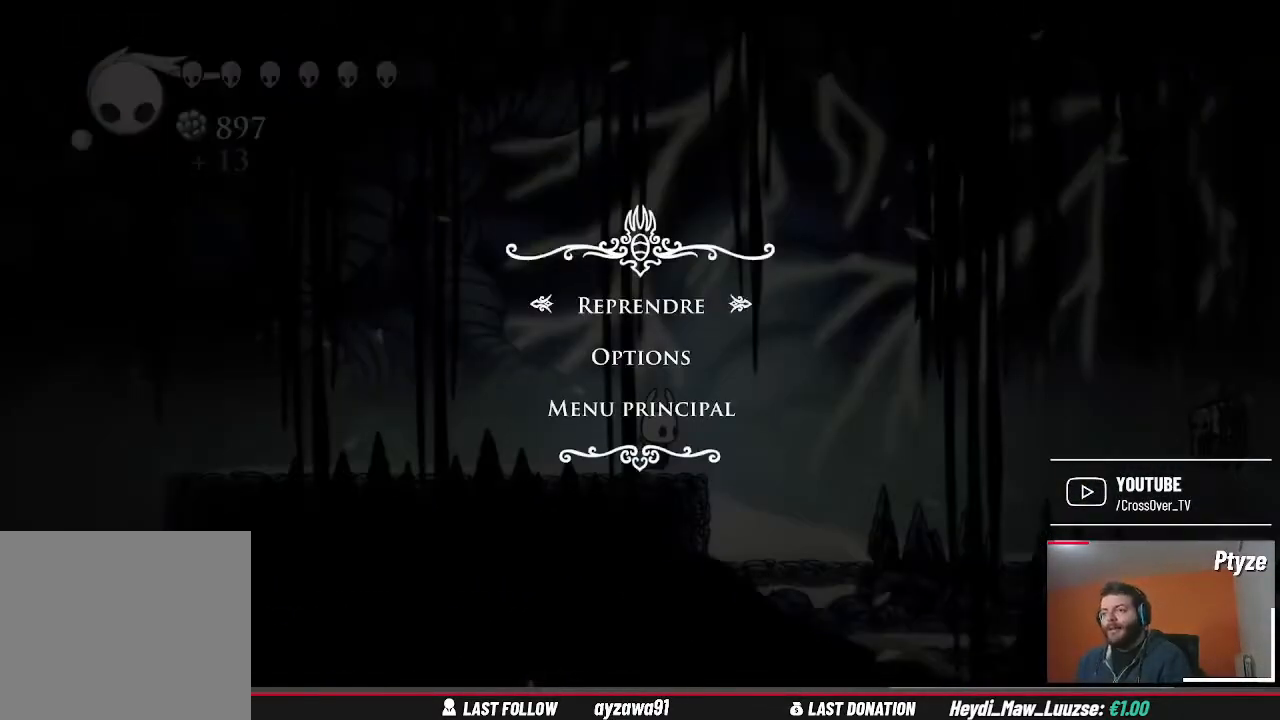
{"buttons": [], "left_stick": "center", "right_stick": "center", "events": [[100, "START", "down"], [267, "START", "up"]]}
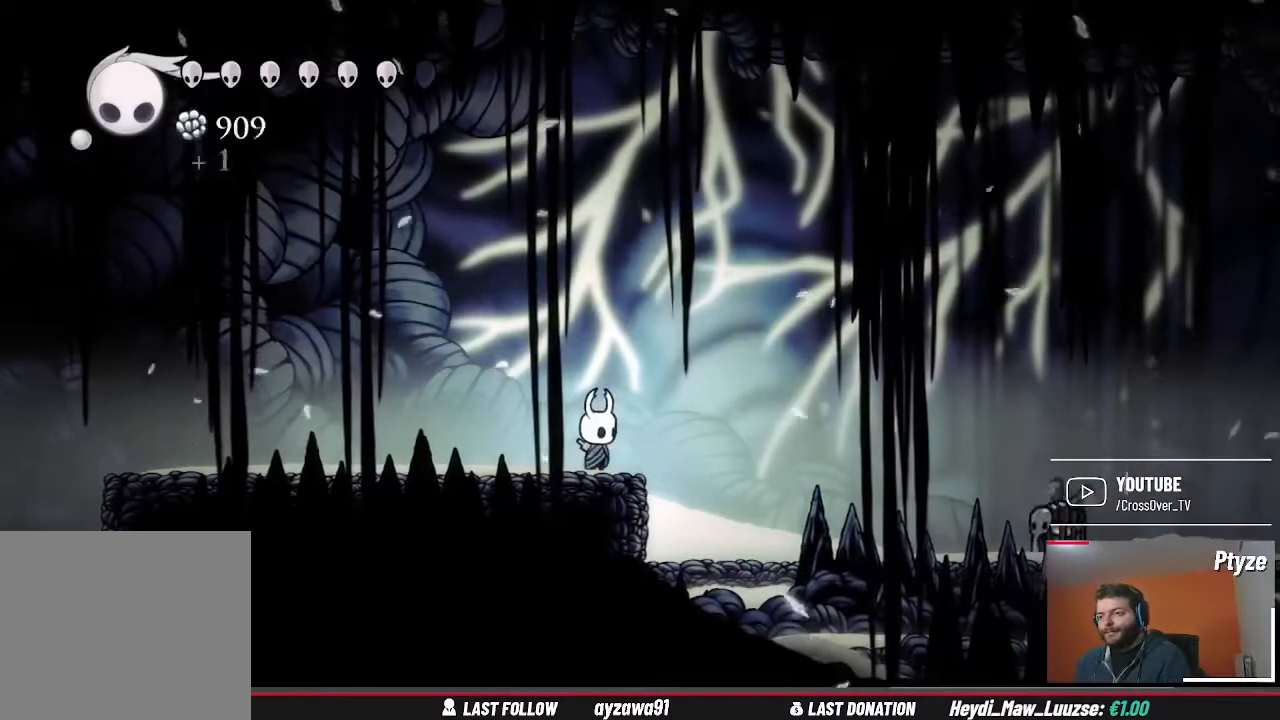
{"buttons": [], "left_stick": "center", "right_stick": "center", "events": []}
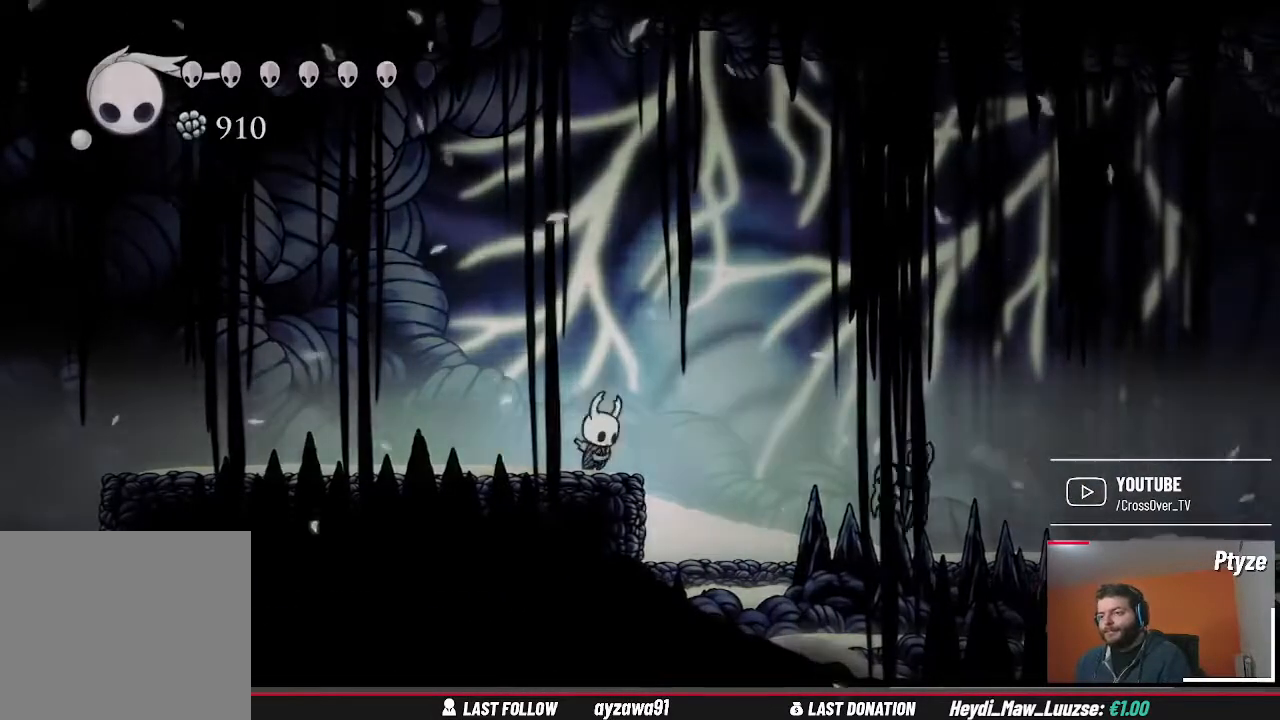
{"buttons": [], "left_stick": "center", "right_stick": "center", "events": []}
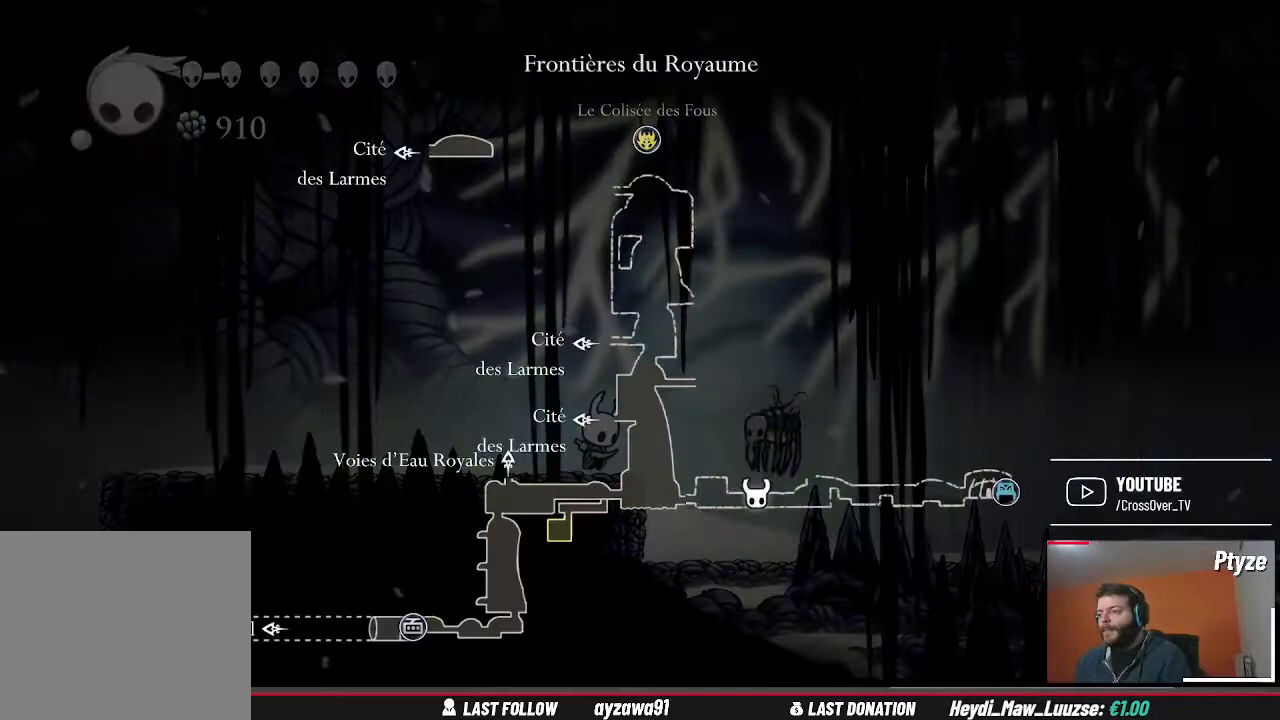
{"buttons": [], "left_stick": "center", "right_stick": "center", "events": []}
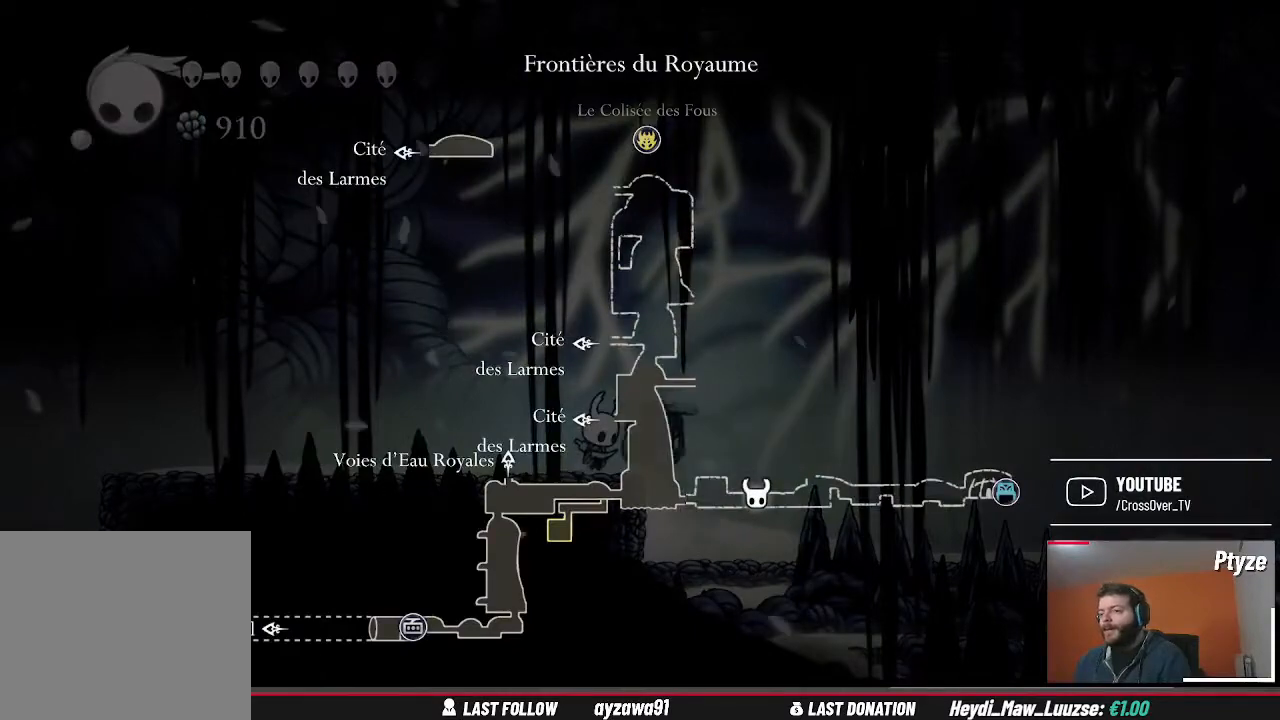
{"buttons": [], "left_stick": "center", "right_stick": "center", "events": []}
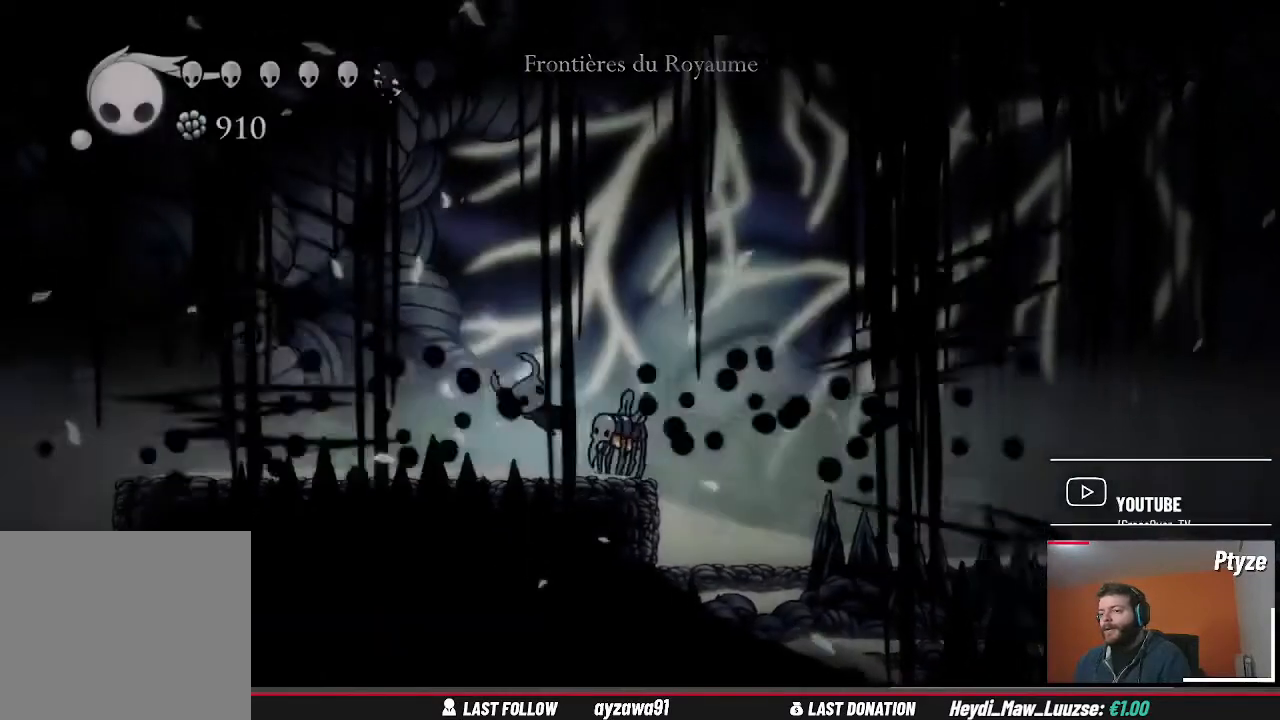
{"buttons": [], "left_stick": "center", "right_stick": "center", "events": [[200, "left_stick", "up-right"], [233, "X", "down"], [300, "left_stick", "center"], [367, "X", "up"]]}
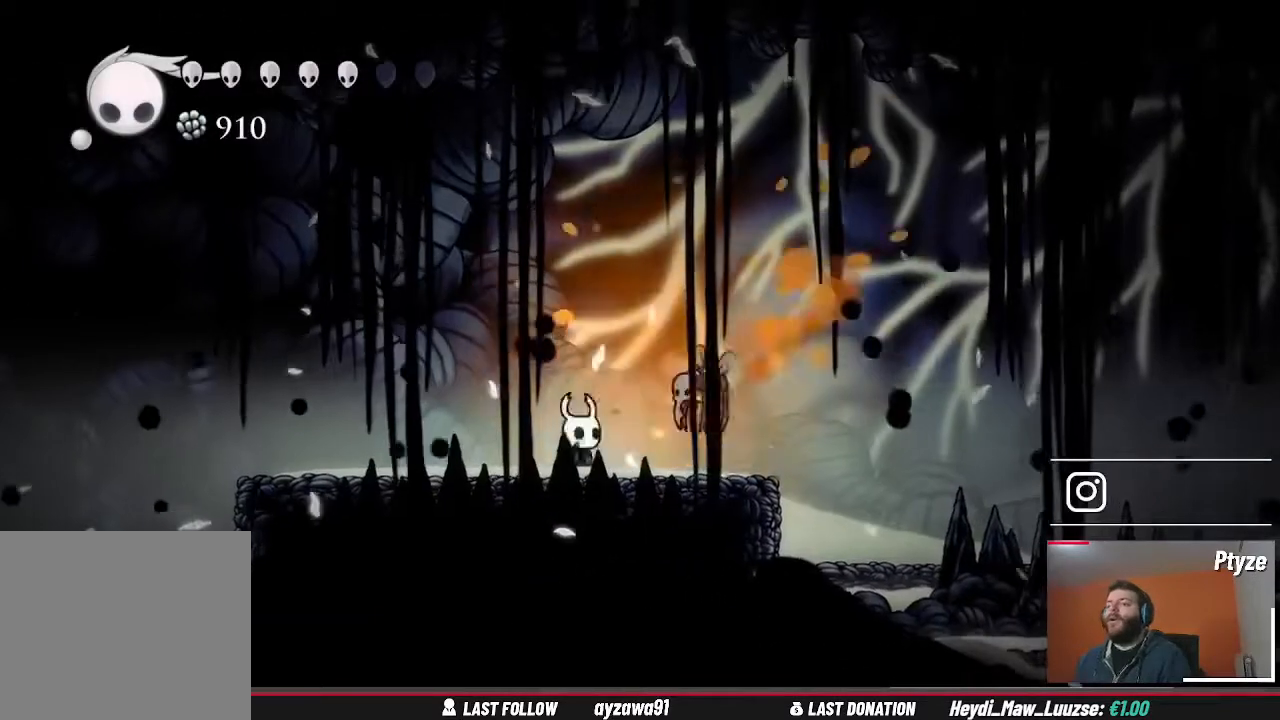
{"buttons": [], "left_stick": "center", "right_stick": "center", "events": [[133, "X", "down"], [233, "X", "up"]]}